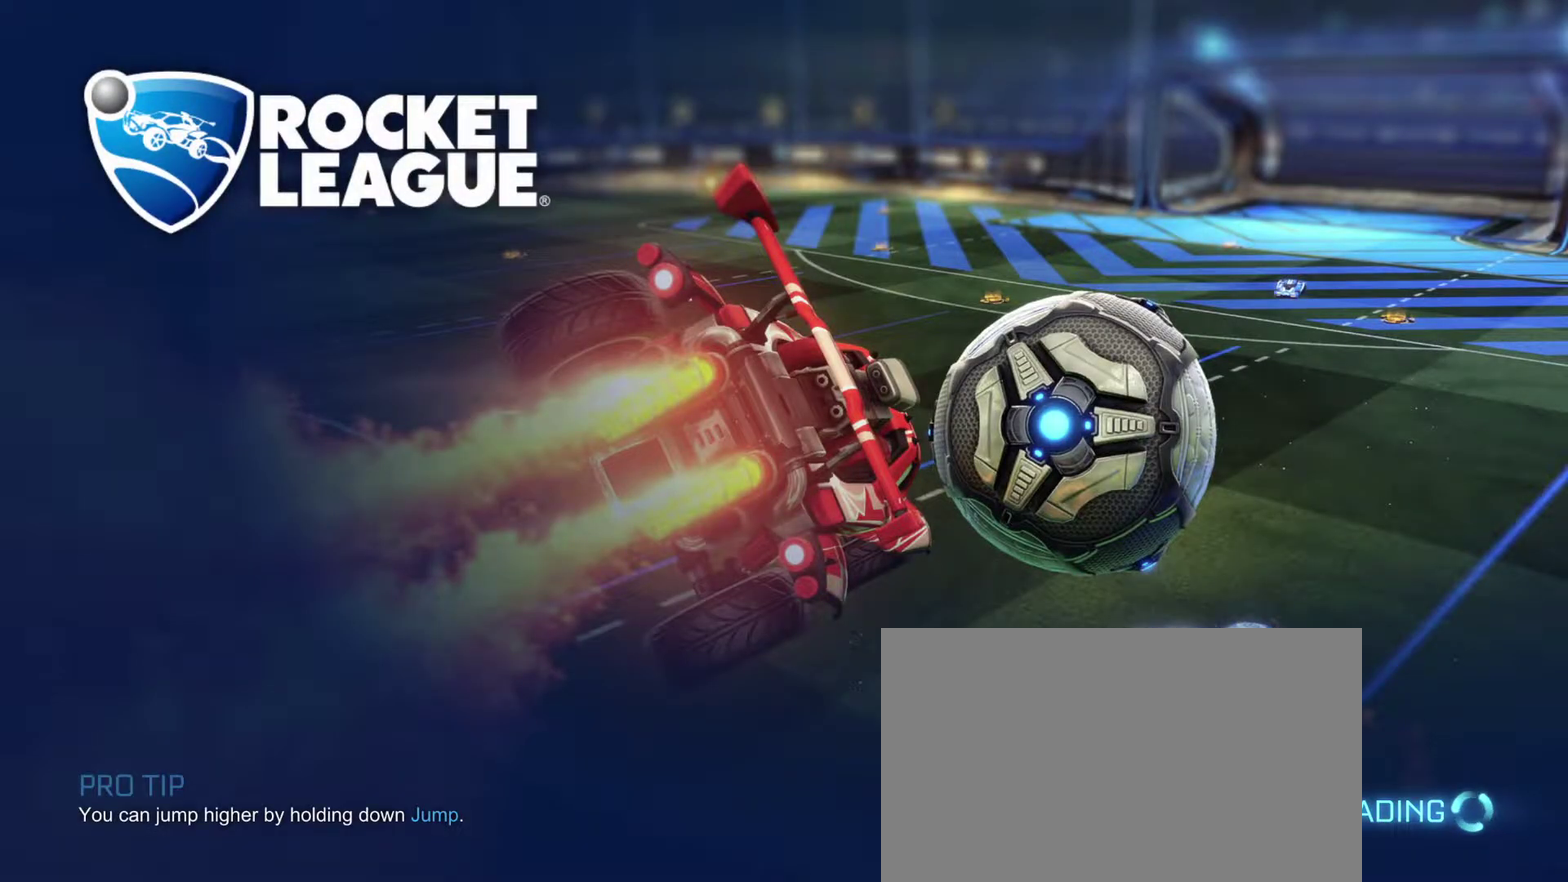
Gameplay with a controller (PlayStation layout); each line is a JSON object with the inputs held at the frame after it (dt_ms = milliseconds from this image to that frame). "events" lists button and stick changes between this image and that frame as [ms after this image, input, new state], when the widget could be followed in between. Not read: L1 R1.
{"dt_ms": 400, "buttons": ["R2"], "left_stick": "center", "right_stick": "center", "events": [[300, "R2", "down"]]}
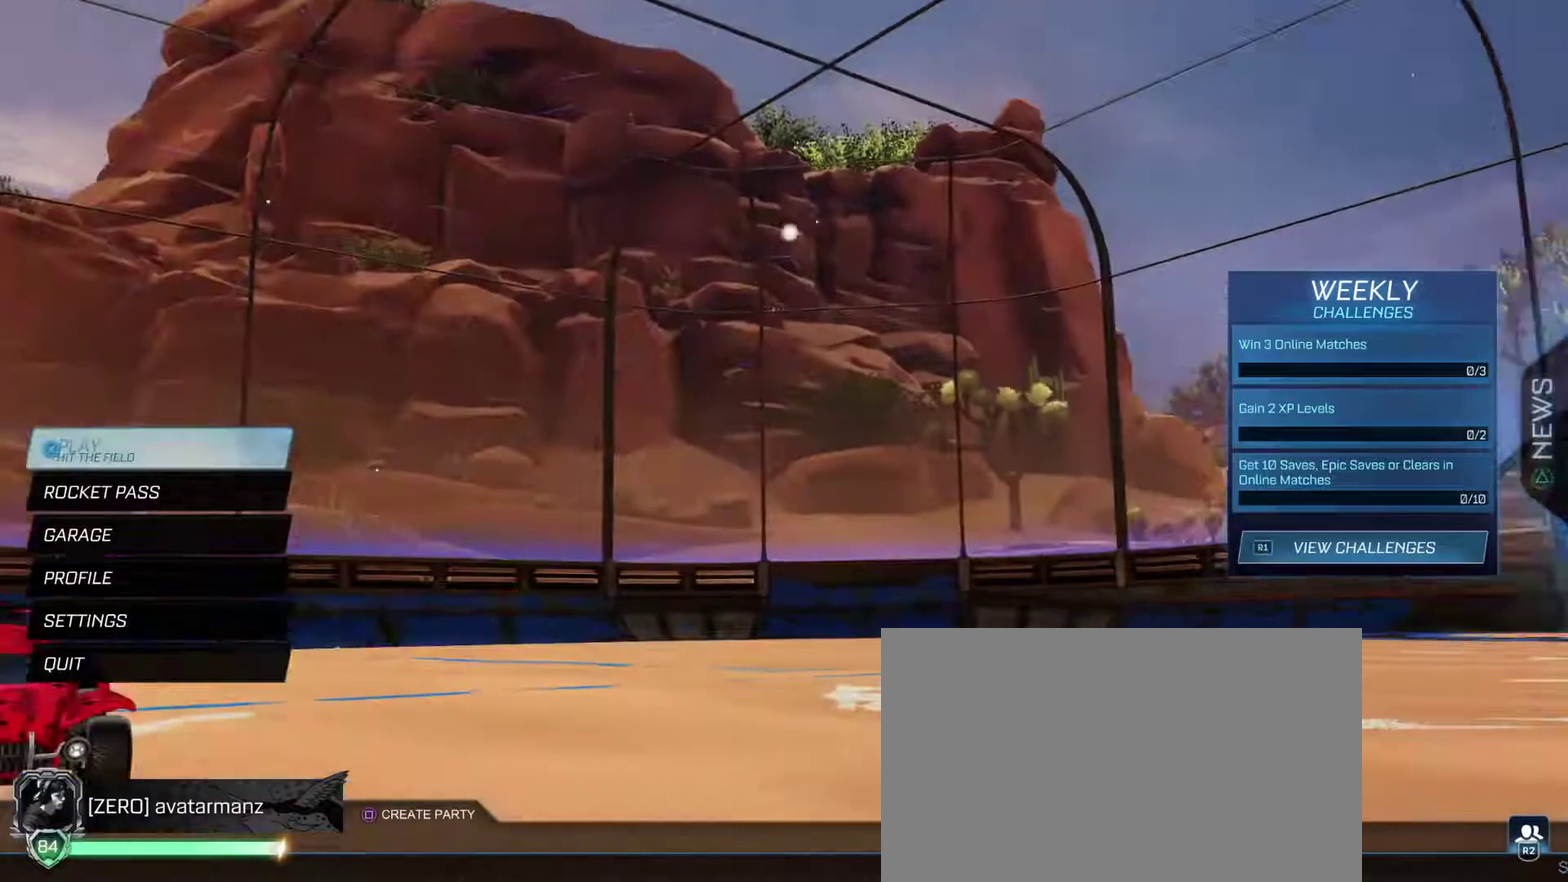
{"dt_ms": 400, "buttons": [], "left_stick": "center", "right_stick": "center", "events": [[383, "R2", "up"]]}
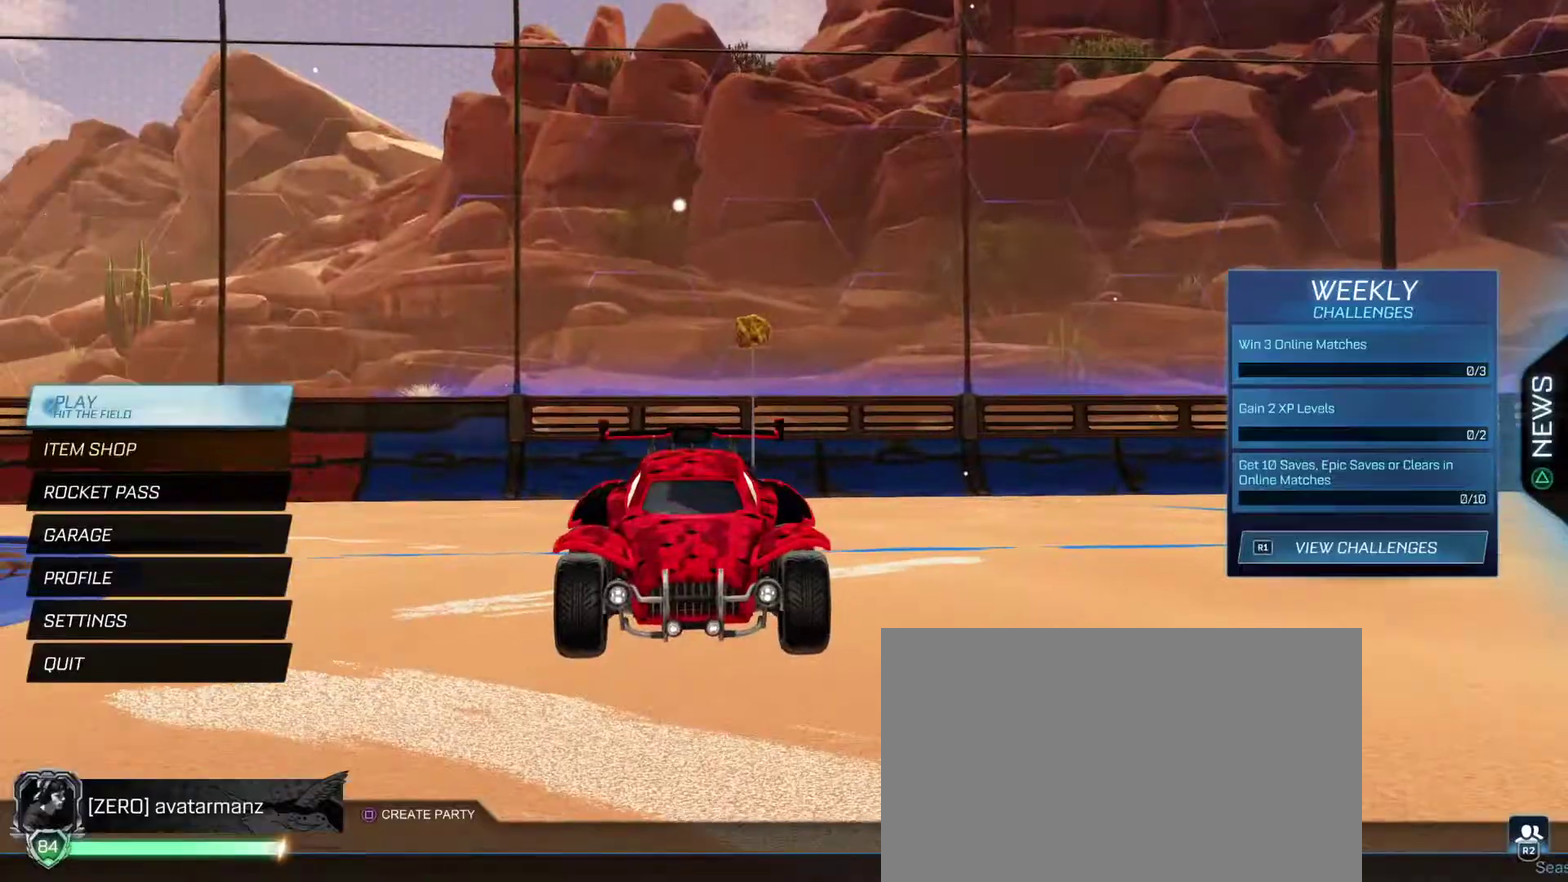
{"dt_ms": 700, "buttons": [], "left_stick": "center", "right_stick": "center", "events": [[583, "CIRCLE", "down"], [700, "CIRCLE", "up"]]}
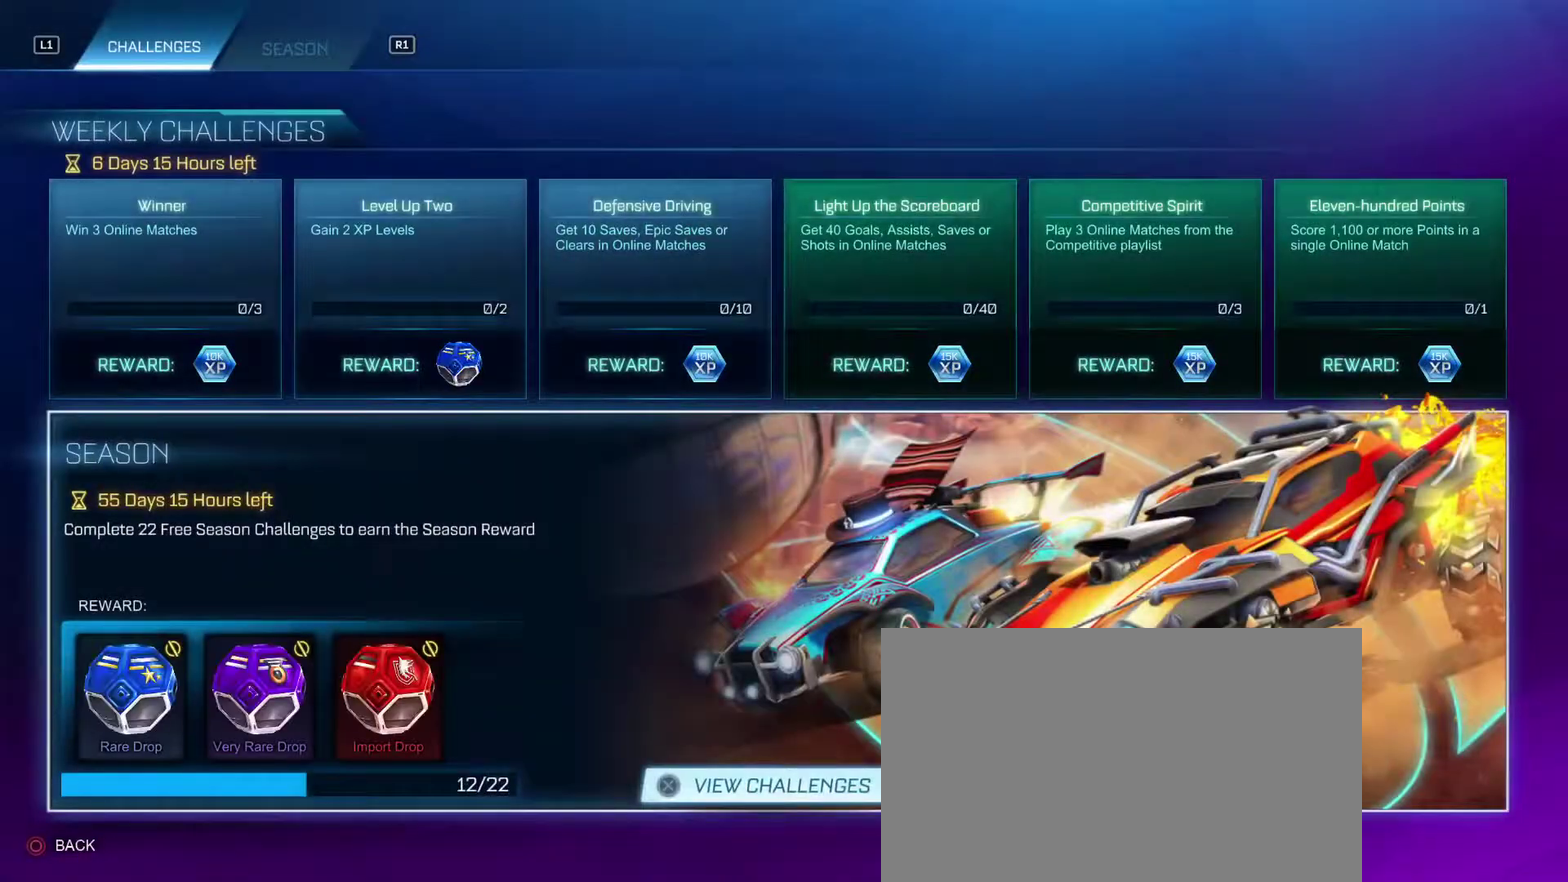
{"dt_ms": 500, "buttons": ["CROSS"], "left_stick": "center", "right_stick": "center", "events": [[467, "CROSS", "down"]]}
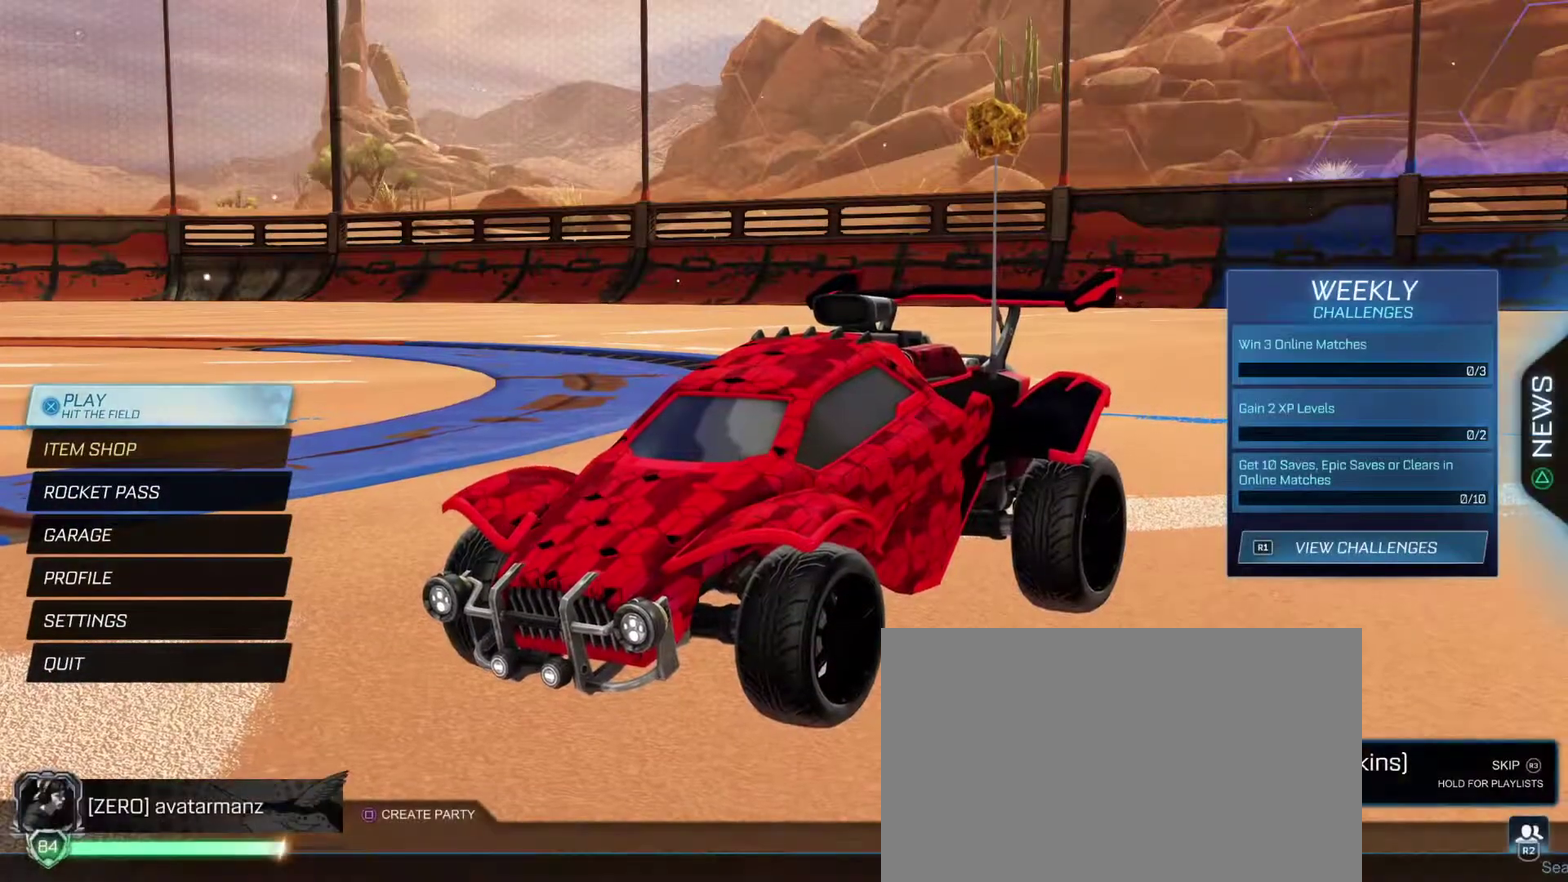
{"dt_ms": 400, "buttons": ["DPAD_DOWN"], "left_stick": "center", "right_stick": "center", "events": [[67, "CROSS", "up"], [300, "DPAD_DOWN", "down"]]}
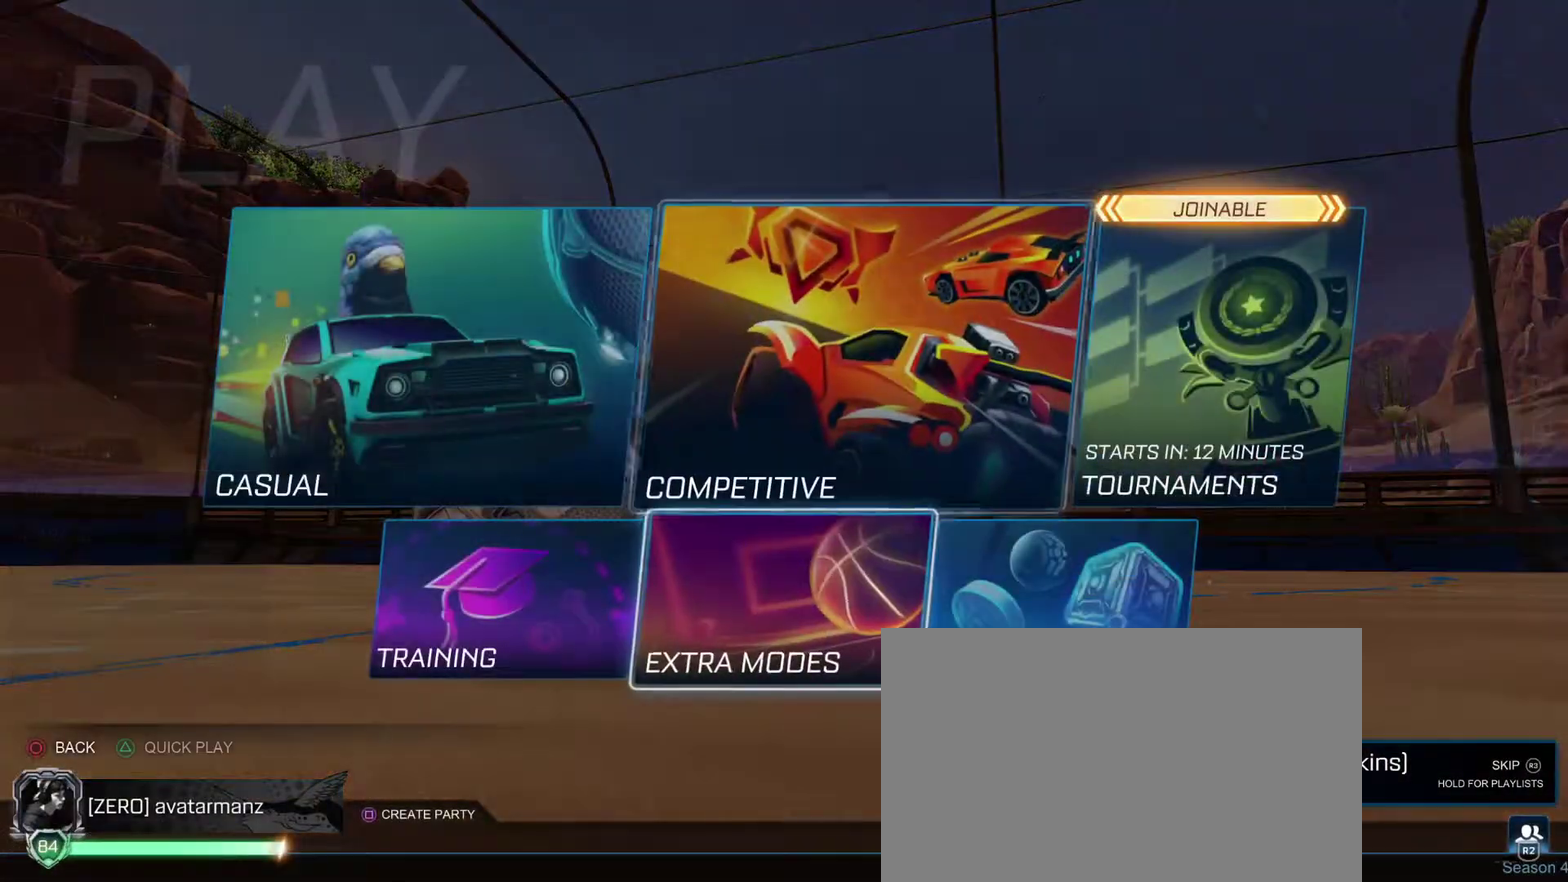
{"dt_ms": 400, "buttons": ["CROSS"], "left_stick": "center", "right_stick": "center", "events": [[17, "DPAD_DOWN", "up"], [183, "DPAD_LEFT", "down"], [300, "DPAD_LEFT", "up"], [367, "CROSS", "down"]]}
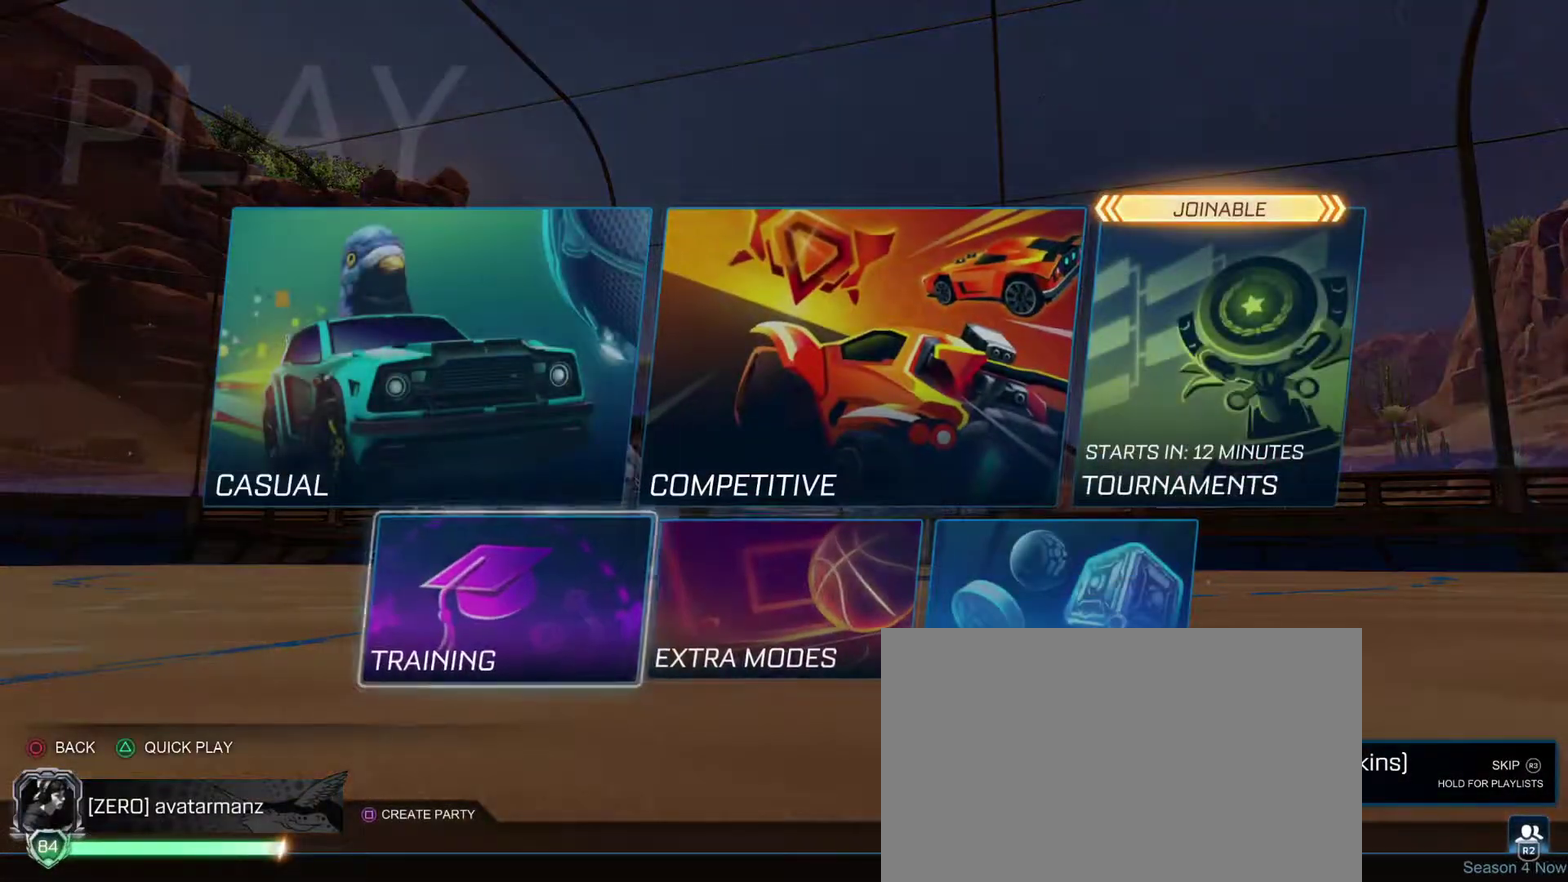
{"dt_ms": 700, "buttons": [], "left_stick": "center", "right_stick": "center", "events": [[50, "CROSS", "up"], [467, "CROSS", "down"], [550, "CROSS", "up"]]}
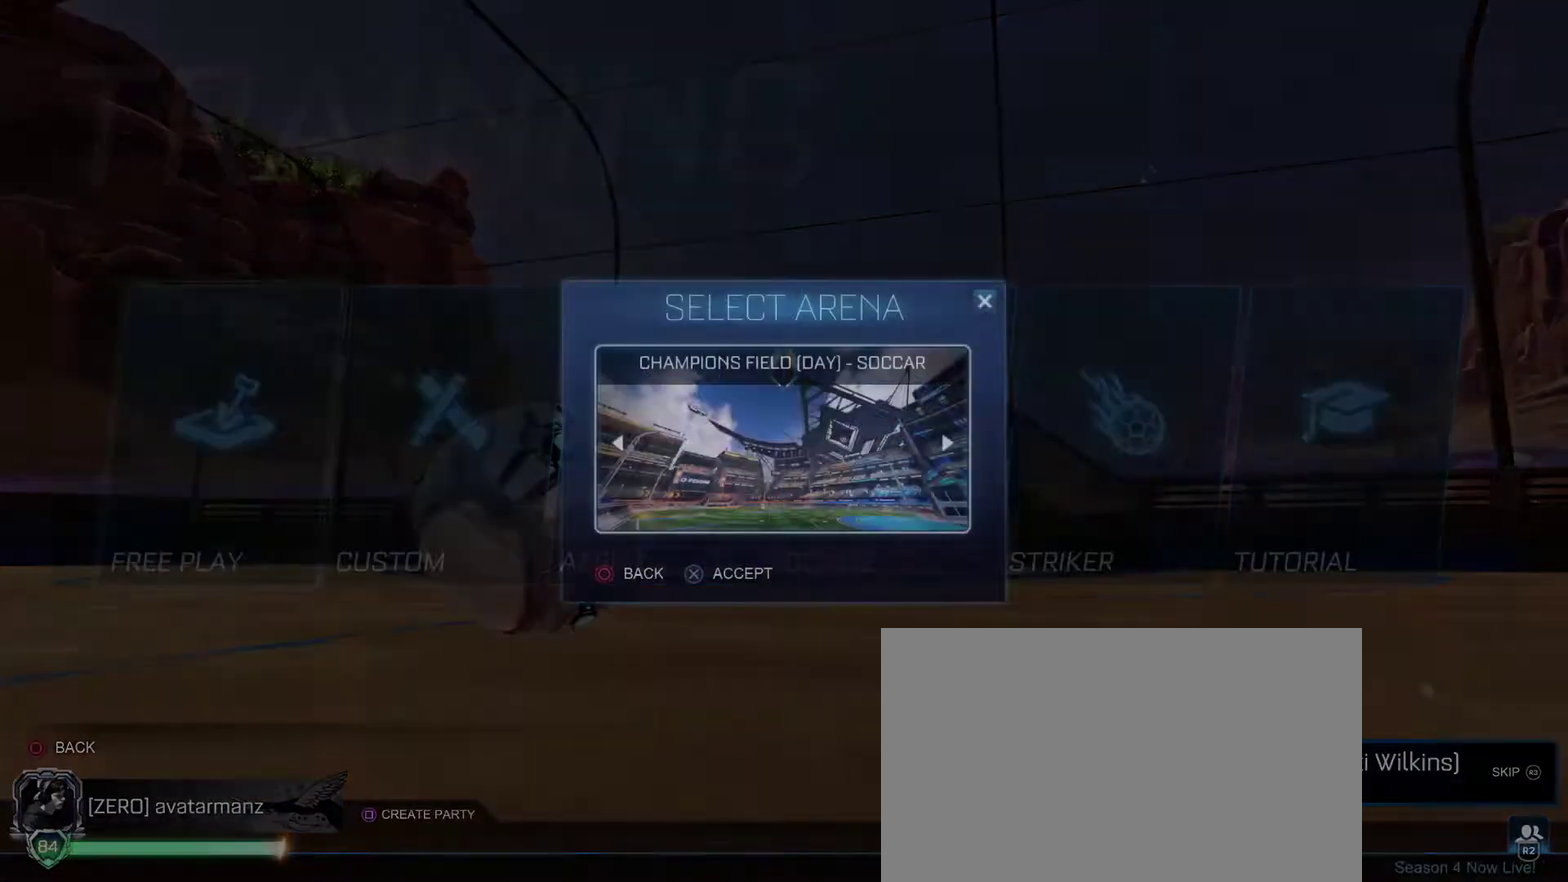
{"dt_ms": 400, "buttons": ["R2"], "left_stick": "center", "right_stick": "center", "events": [[33, "CROSS", "down"], [117, "CROSS", "up"], [317, "R2", "down"]]}
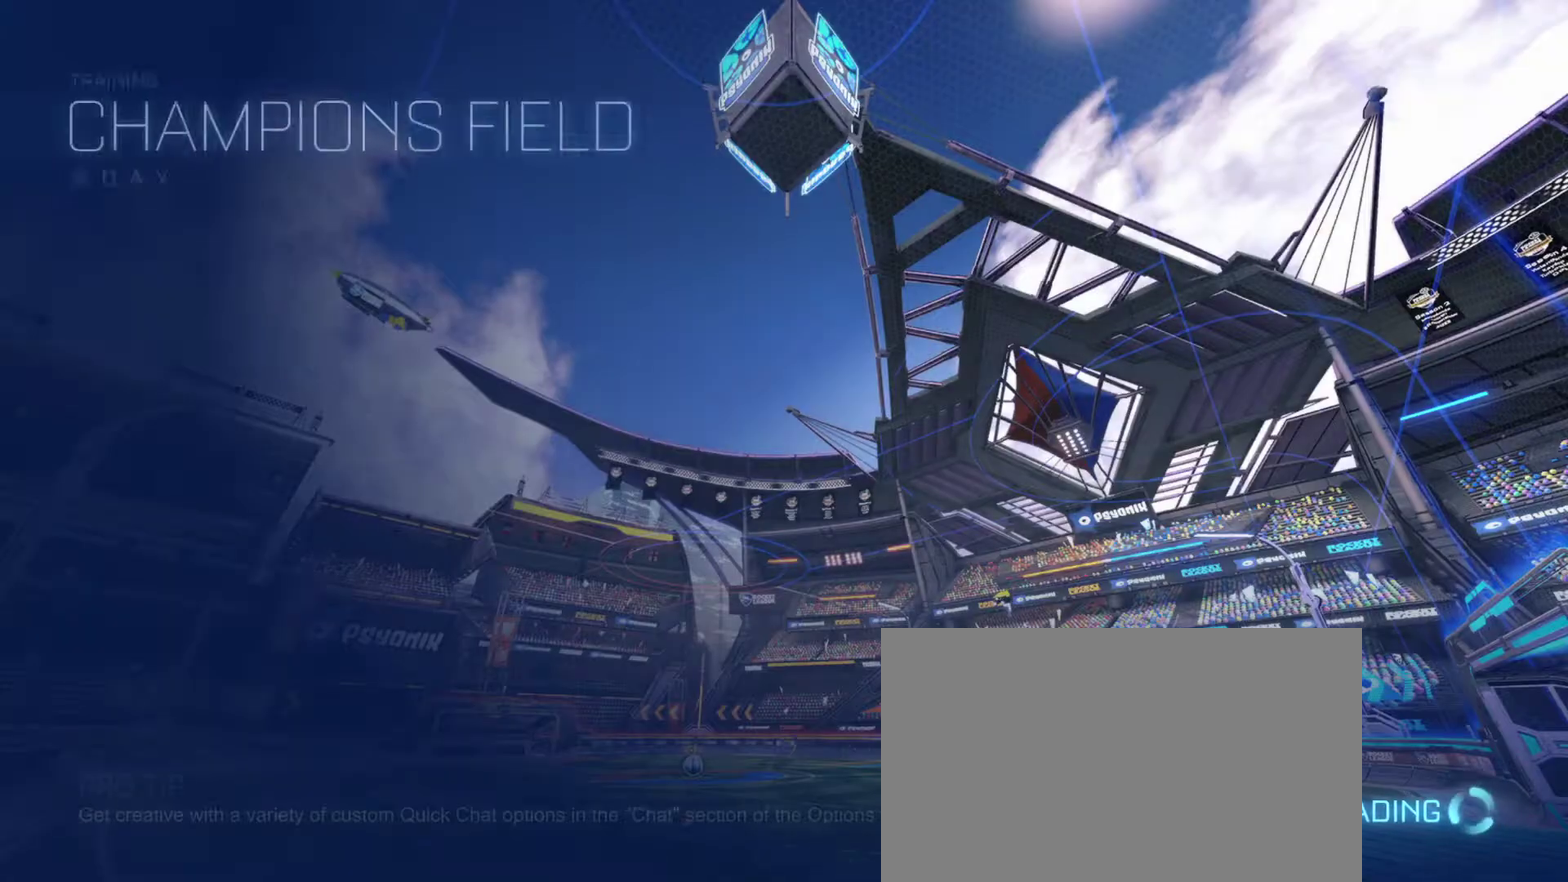
{"dt_ms": 600, "buttons": ["R2"], "left_stick": "center", "right_stick": "center", "events": []}
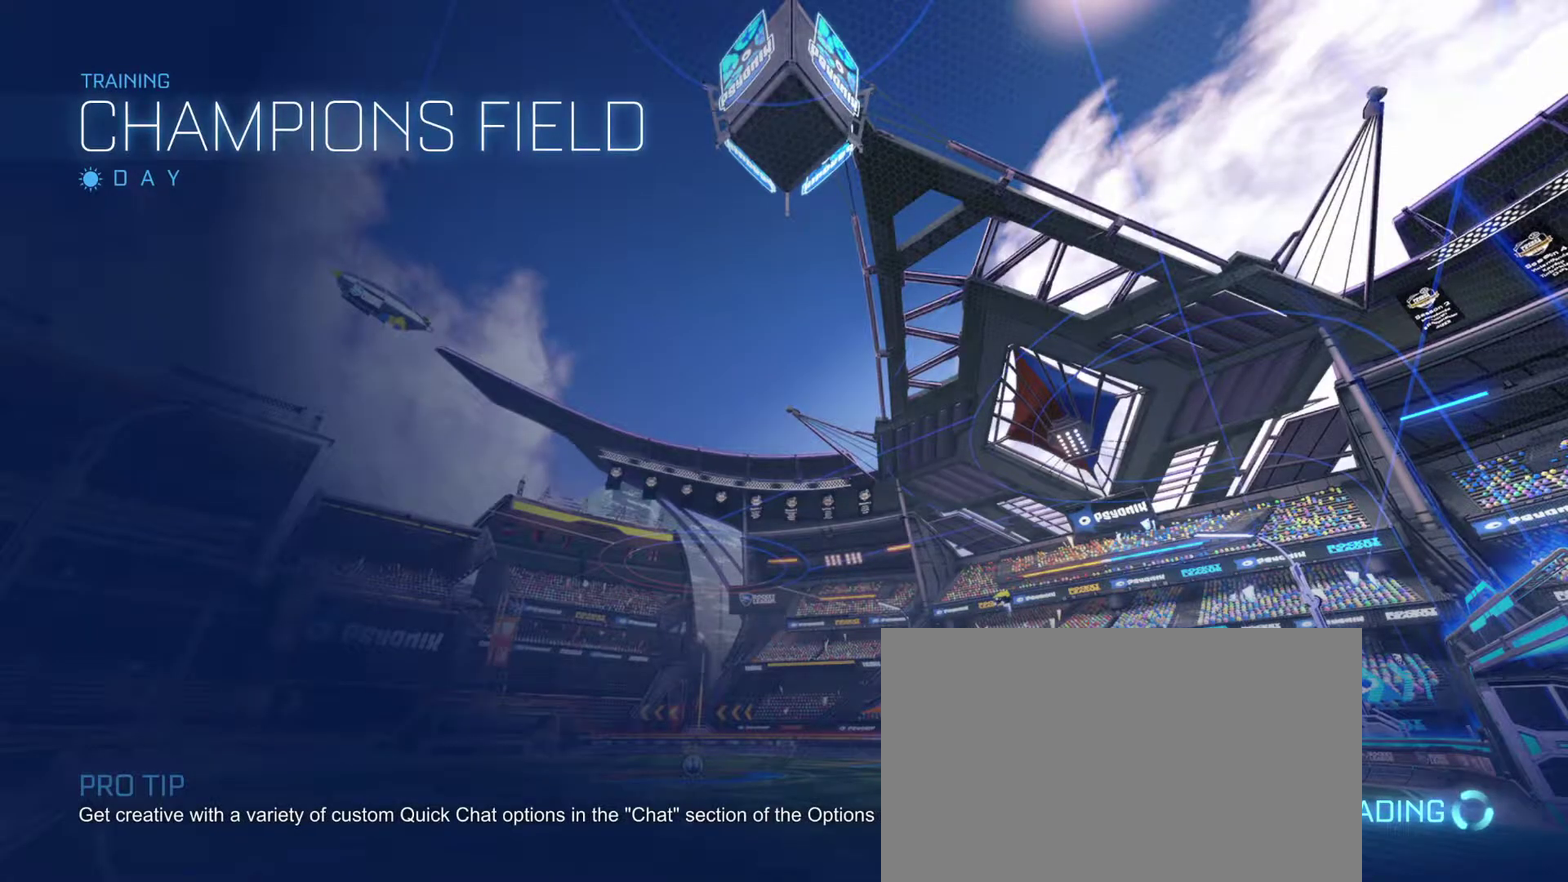
{"dt_ms": 600, "buttons": ["R2"], "left_stick": "center", "right_stick": "center", "events": []}
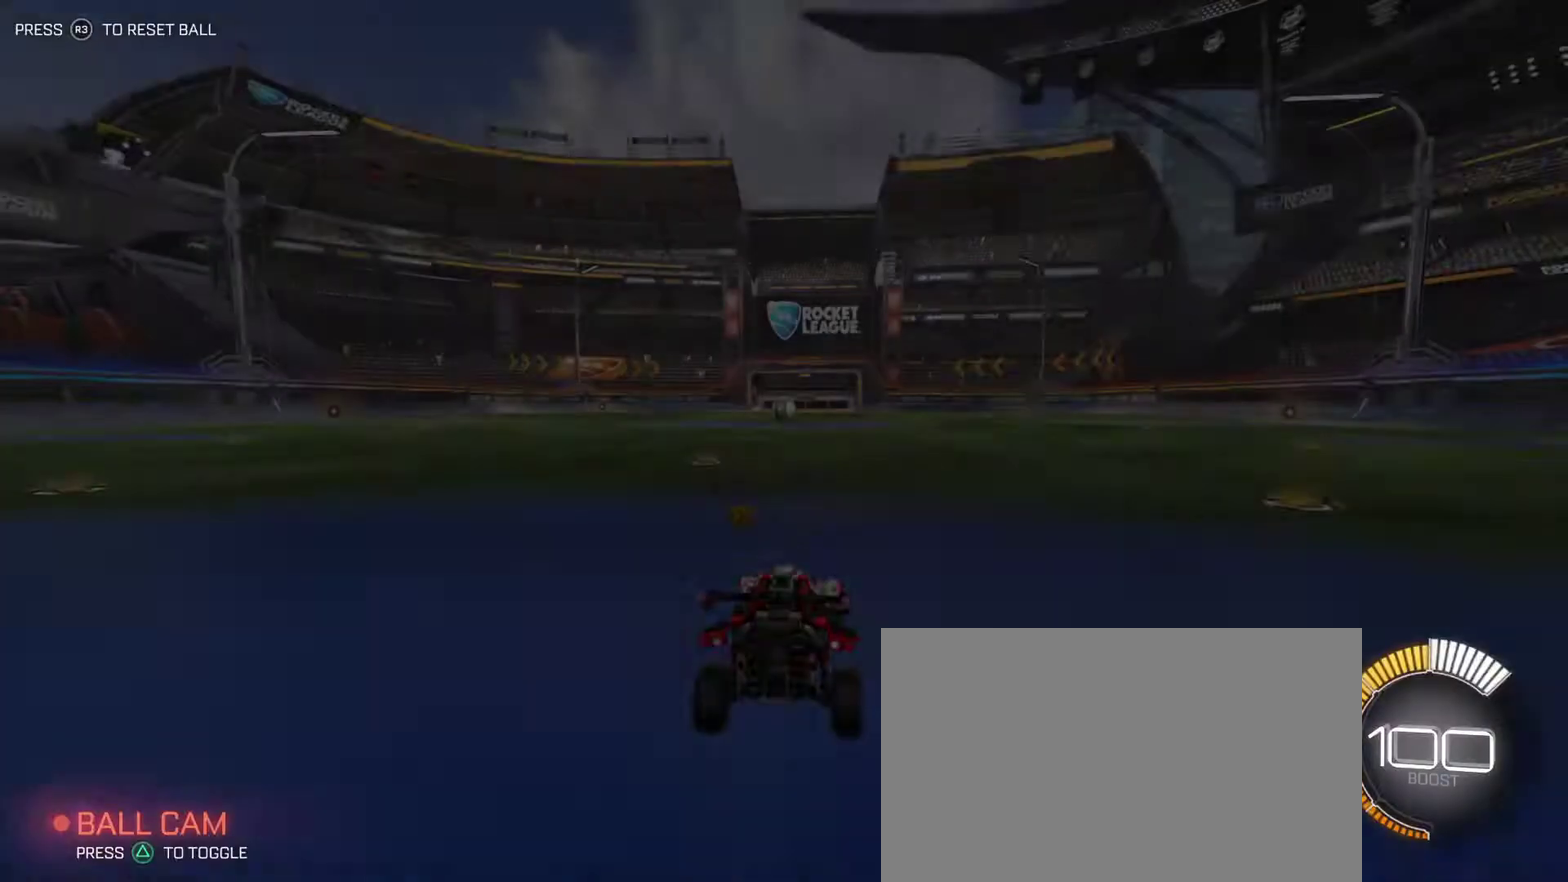
{"dt_ms": 600, "buttons": ["R2"], "left_stick": "center", "right_stick": "center", "events": []}
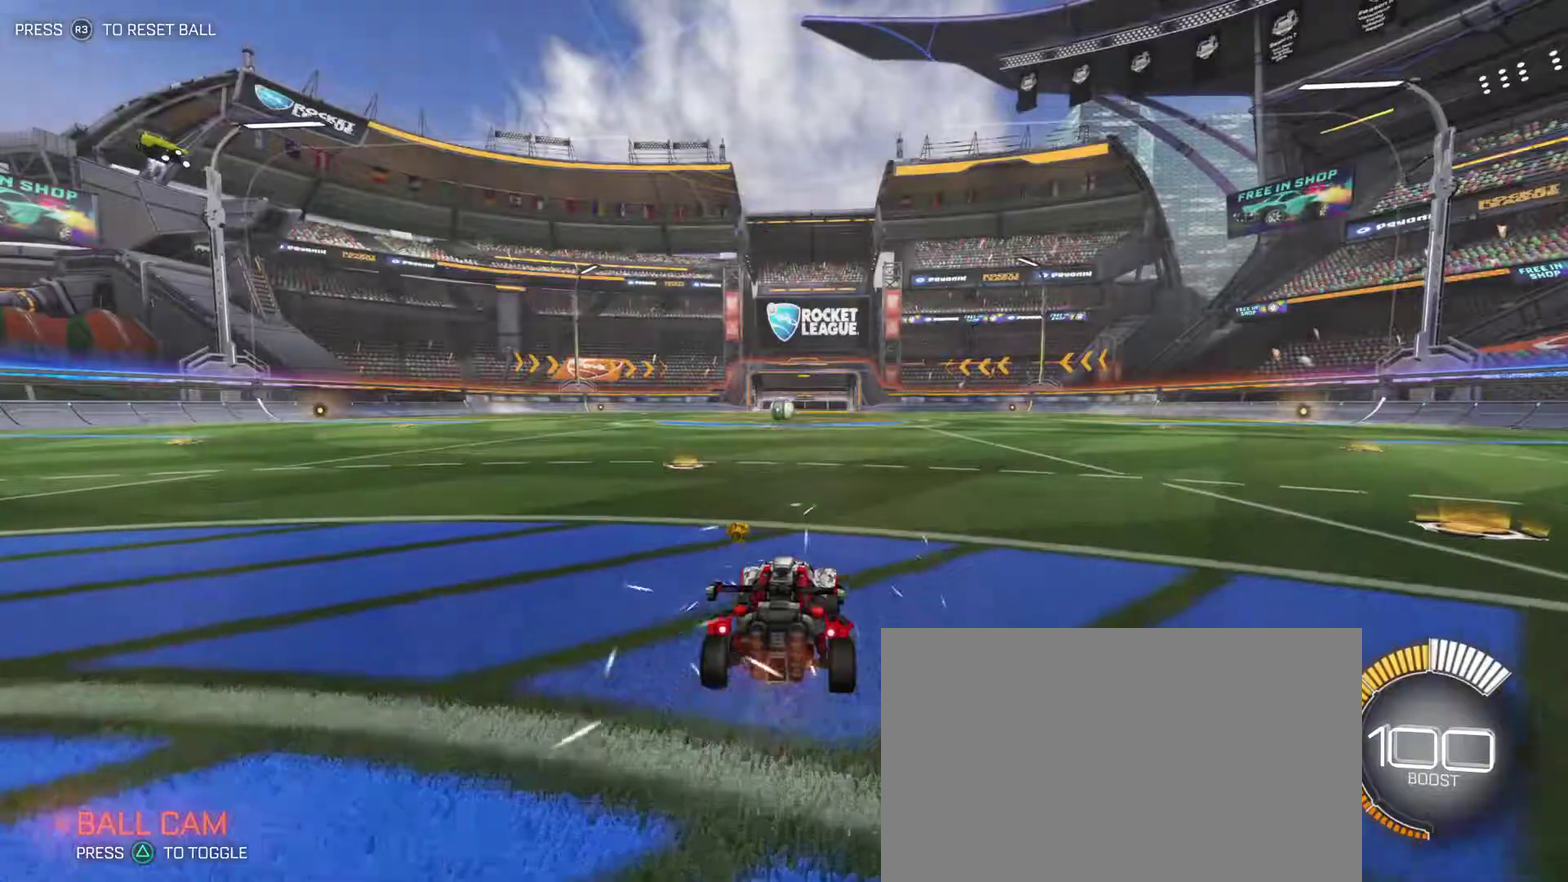
{"dt_ms": 400, "buttons": ["TRIANGLE", "R2"], "left_stick": "center", "right_stick": "center", "events": [[383, "TRIANGLE", "down"]]}
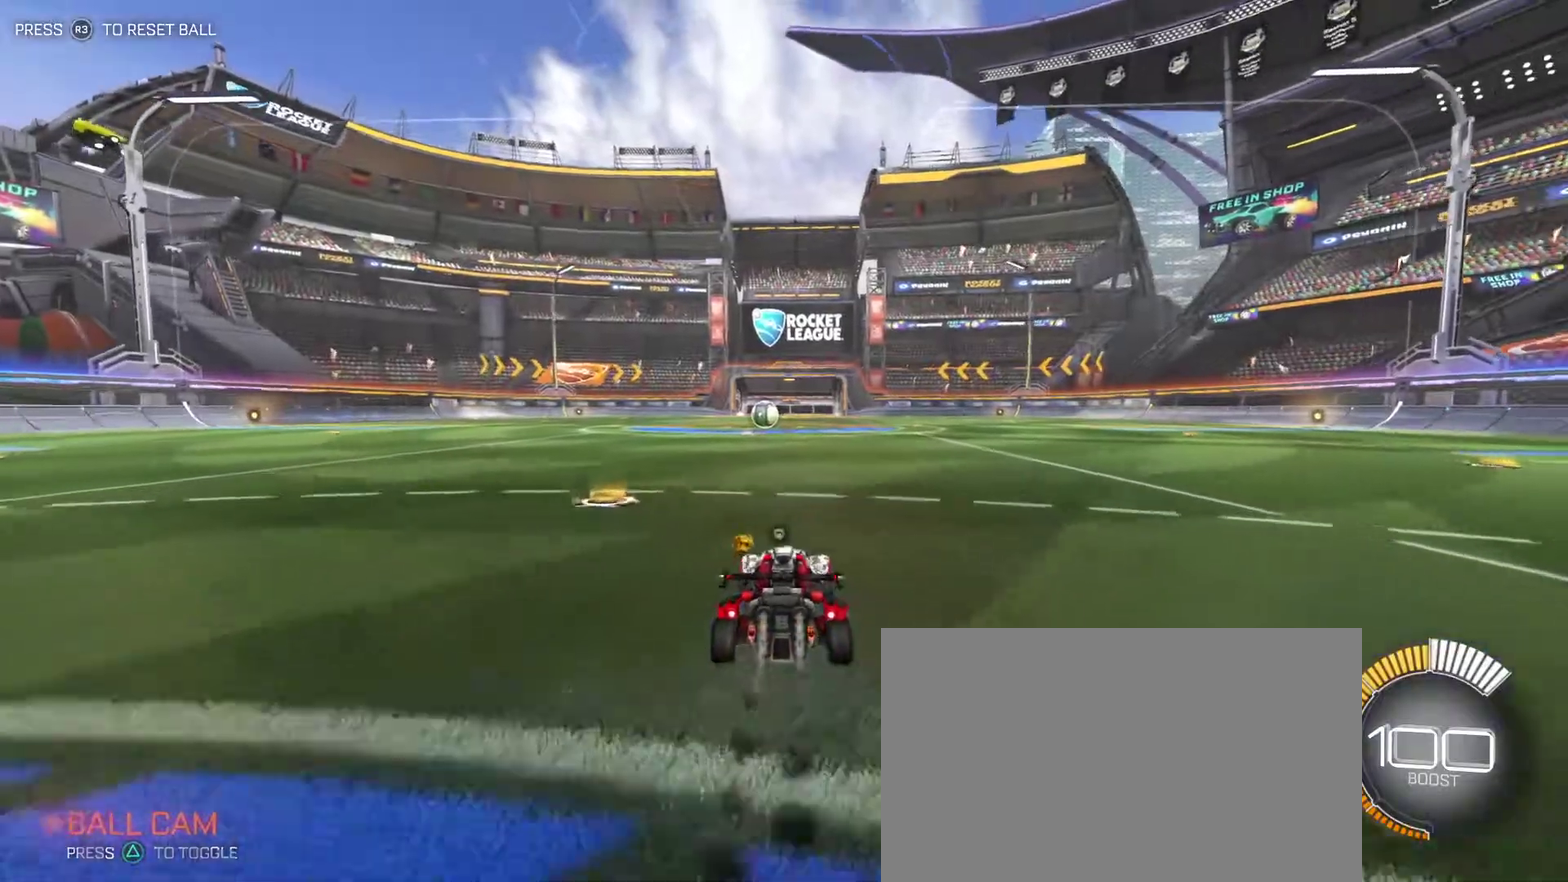
{"dt_ms": 500, "buttons": [], "left_stick": "center", "right_stick": "center", "events": [[83, "TRIANGLE", "up"], [433, "R2", "up"]]}
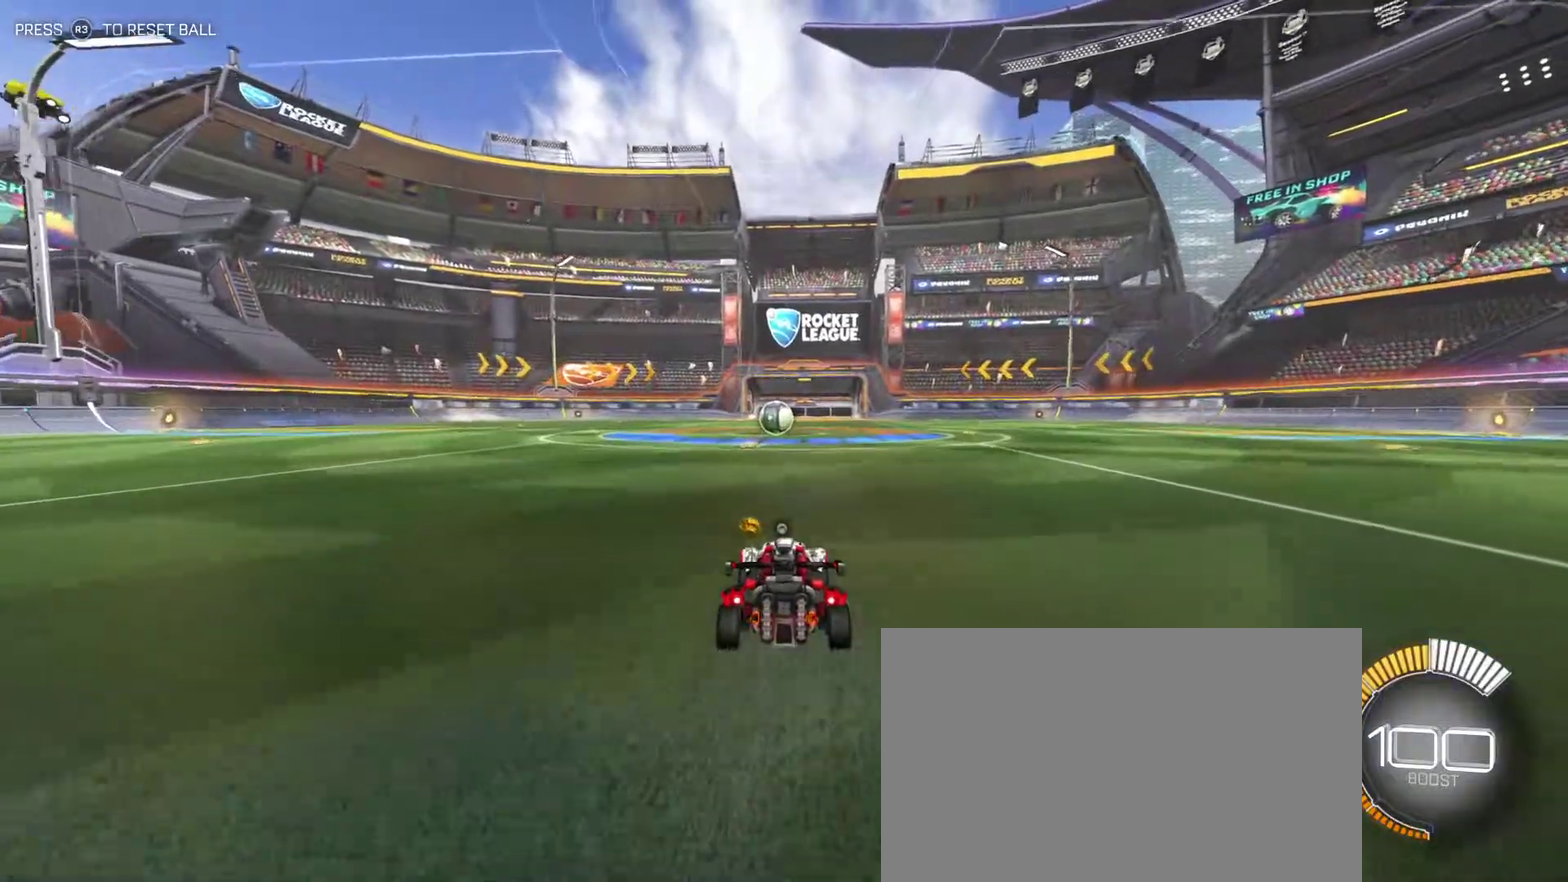
{"dt_ms": 400, "buttons": [], "left_stick": "center", "right_stick": "center", "events": []}
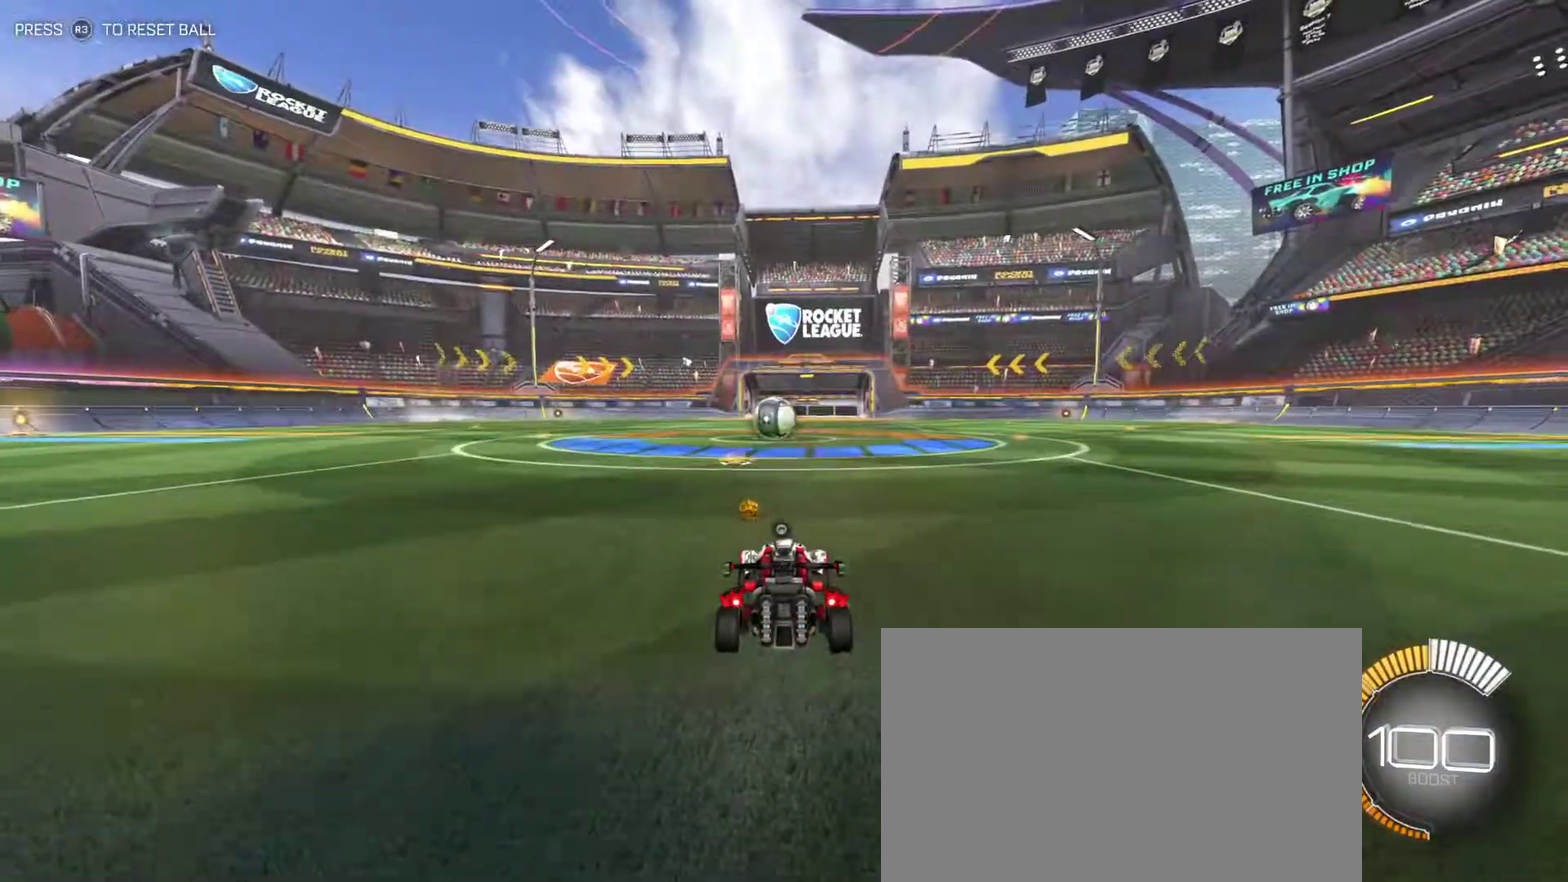
{"dt_ms": 500, "buttons": [], "left_stick": "right", "right_stick": "center", "events": [[350, "left_stick", "right"]]}
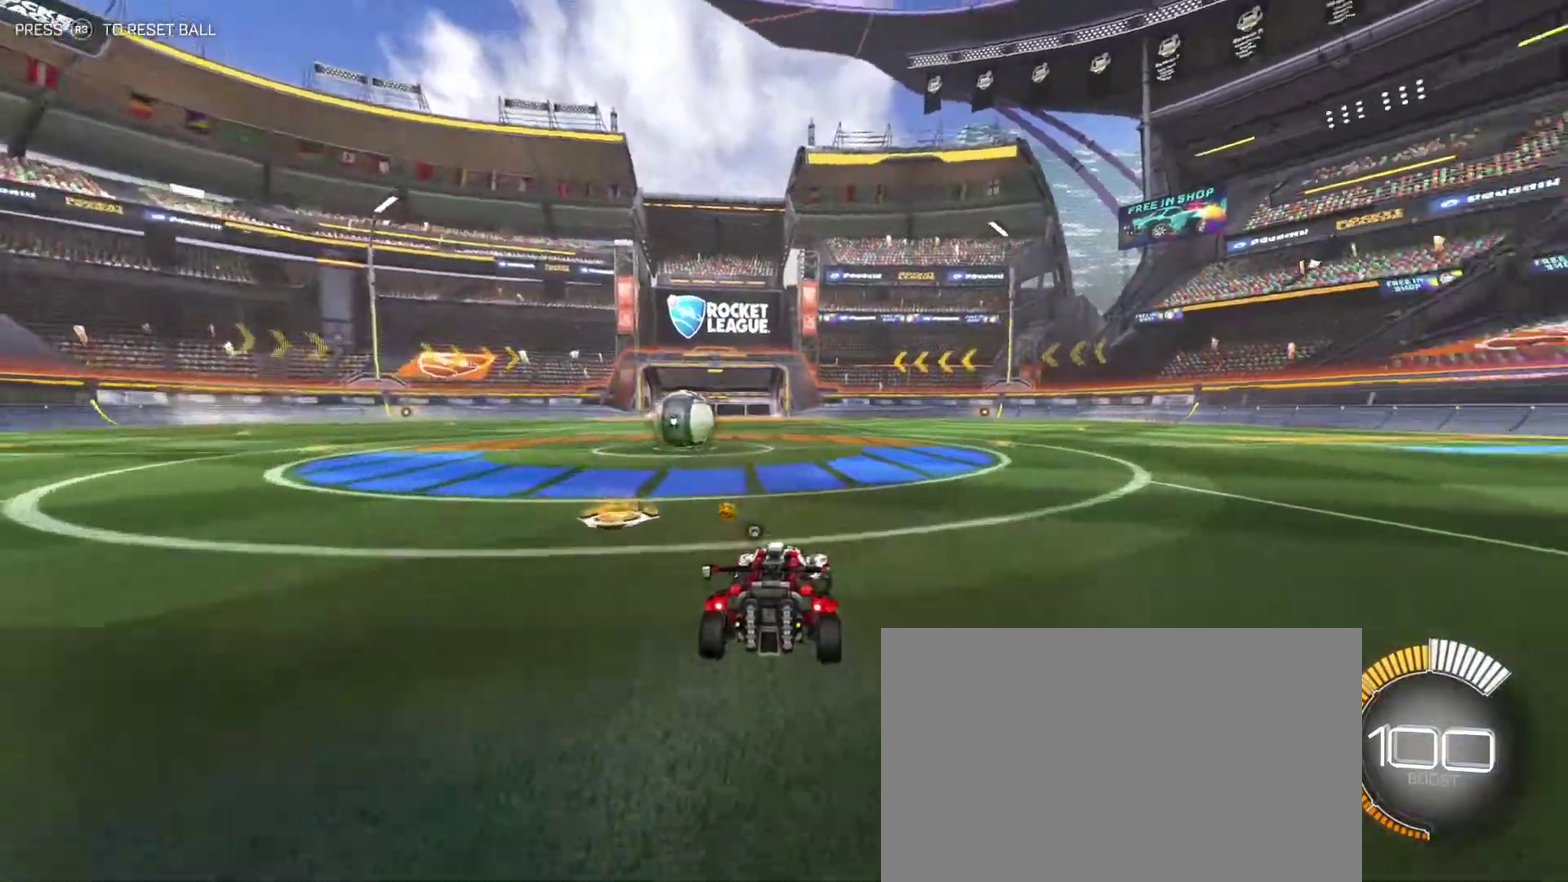
{"dt_ms": 400, "buttons": ["R2"], "left_stick": "right", "right_stick": "center", "events": [[50, "R2", "down"], [250, "TRIANGLE", "down"], [350, "TRIANGLE", "up"]]}
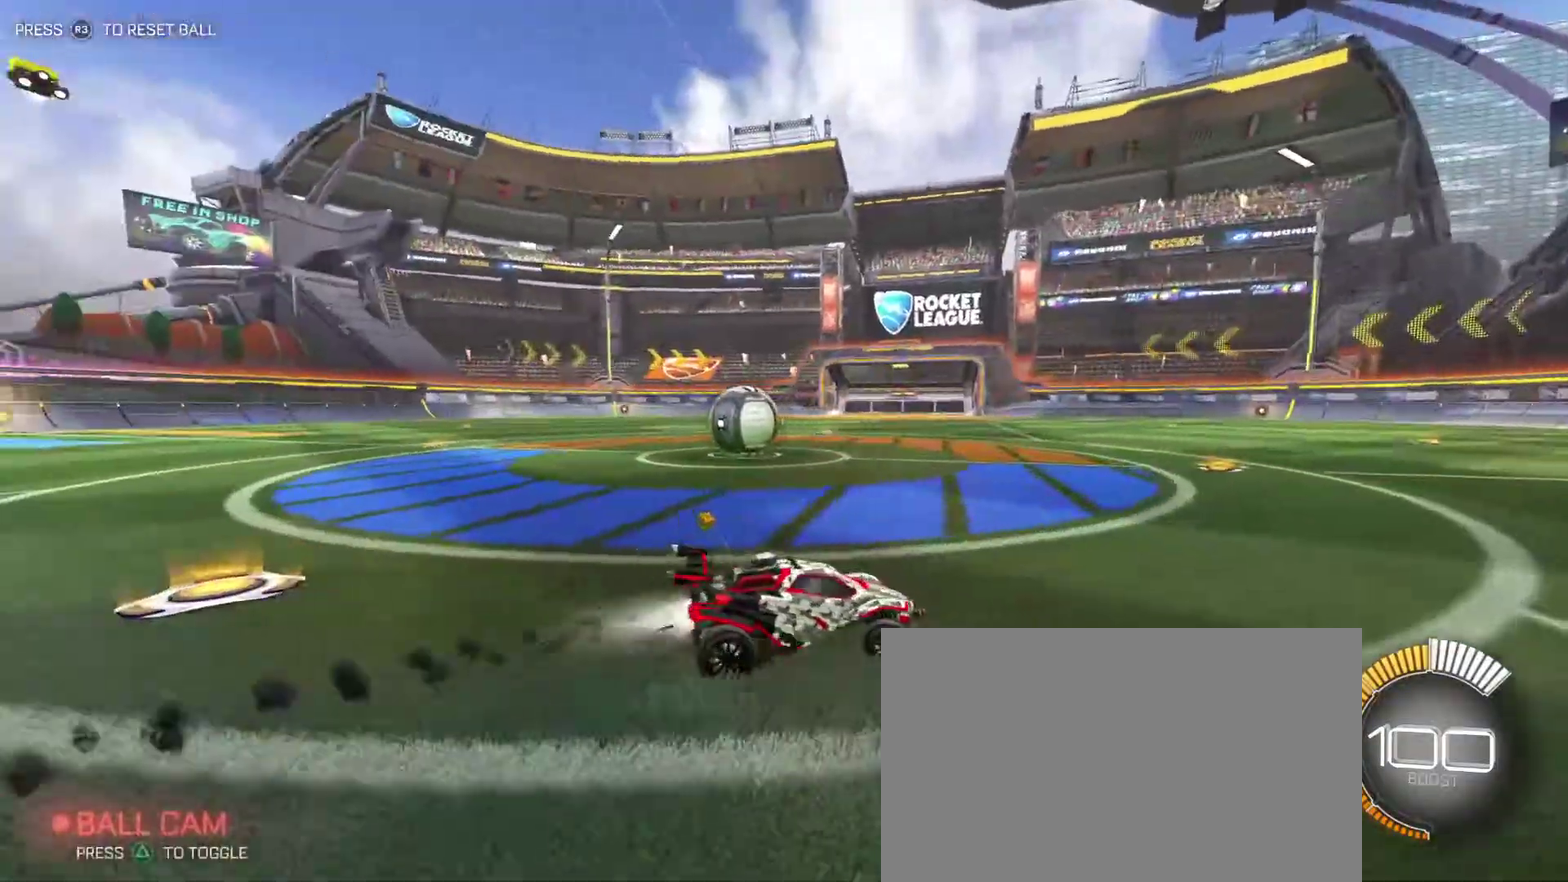
{"dt_ms": 400, "buttons": ["R2"], "left_stick": "left", "right_stick": "center", "events": [[150, "left_stick", "center"], [283, "left_stick", "left"]]}
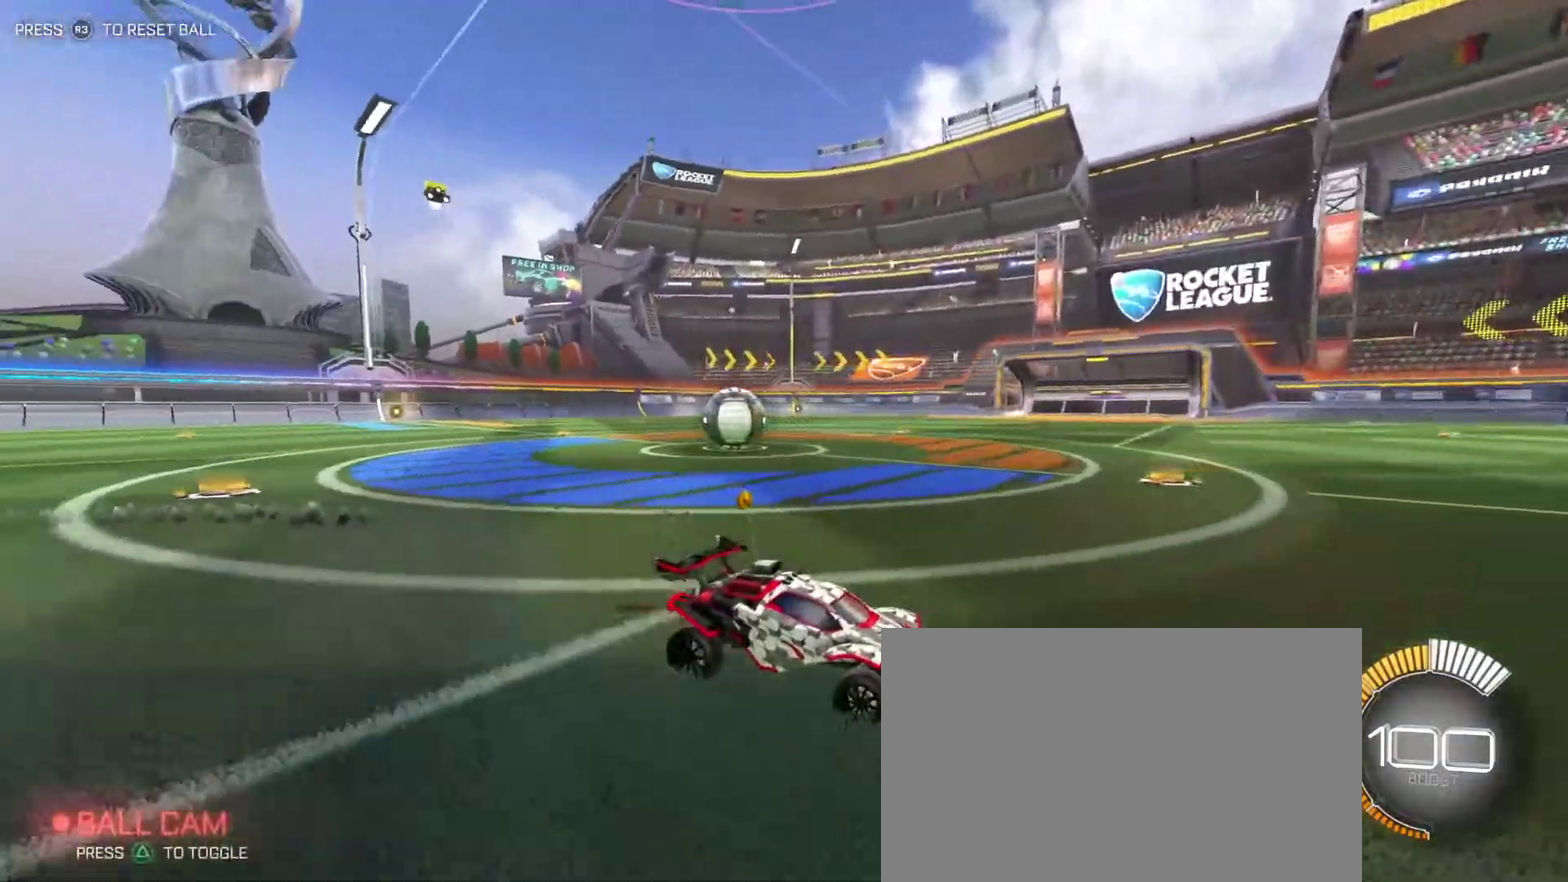
{"dt_ms": 400, "buttons": ["TRIANGLE", "R2"], "left_stick": "left", "right_stick": "center", "events": [[33, "SQUARE", "down"], [217, "SQUARE", "up"], [350, "TRIANGLE", "down"]]}
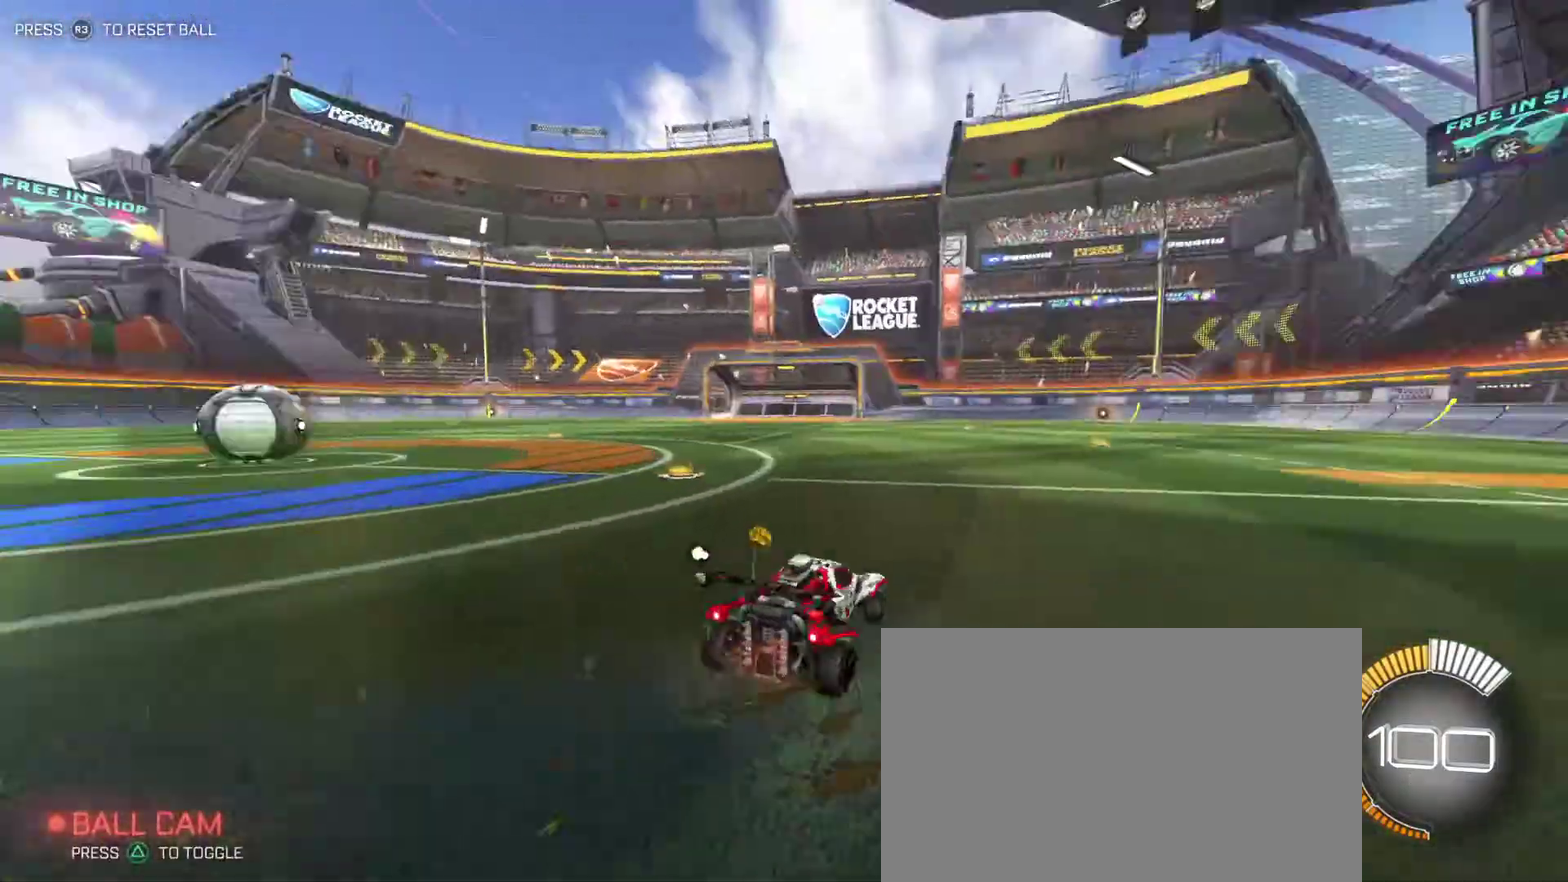
{"dt_ms": 300, "buttons": ["R2"], "left_stick": "center", "right_stick": "center", "events": [[67, "TRIANGLE", "up"], [133, "left_stick", "center"]]}
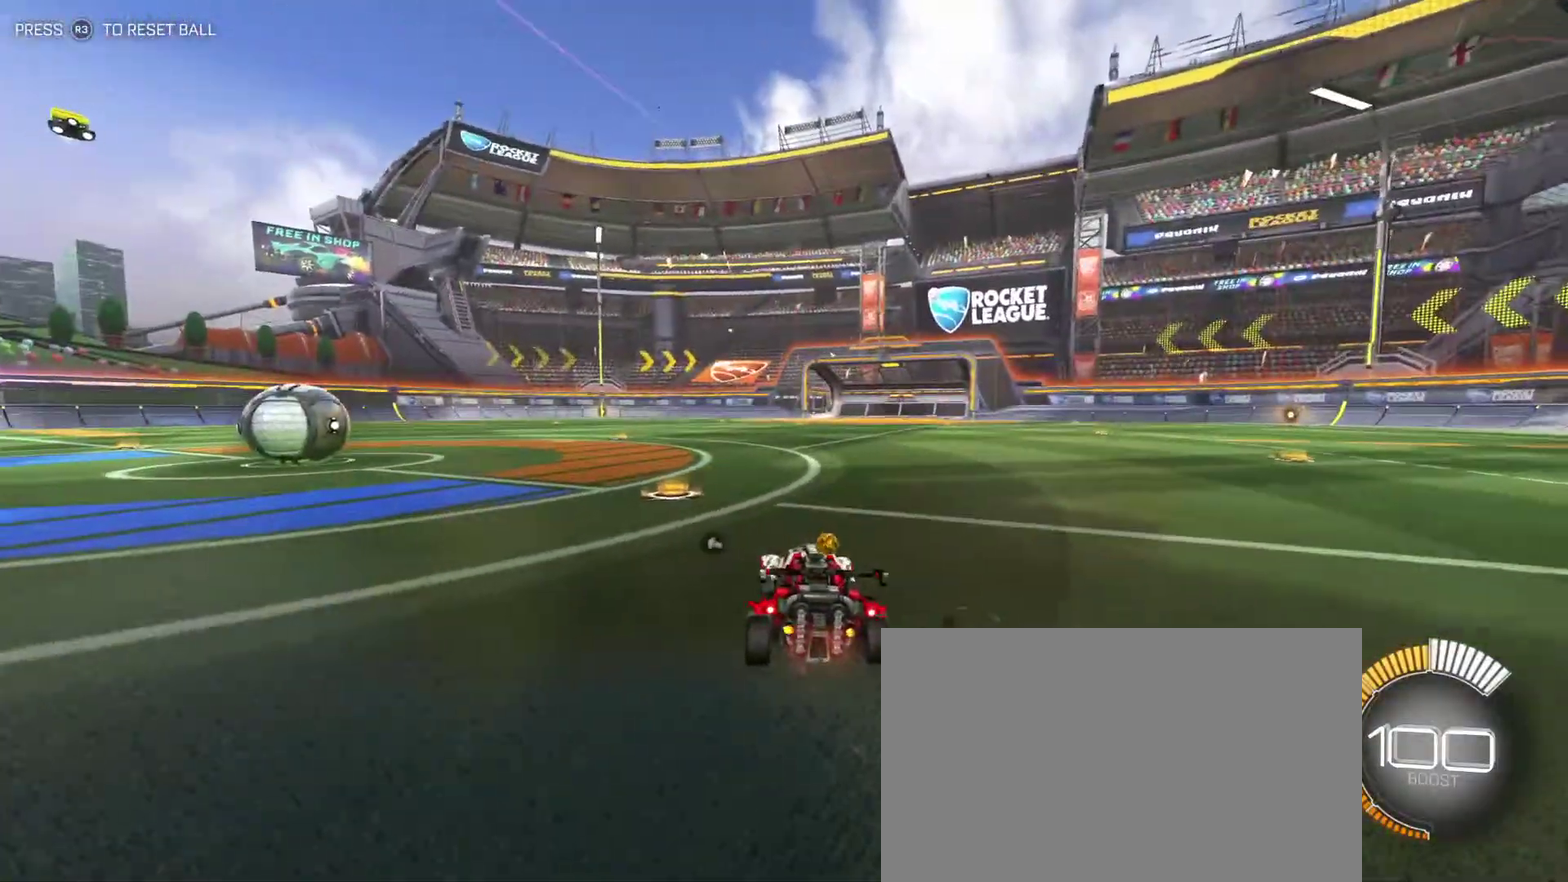
{"dt_ms": 400, "buttons": ["DPAD_DOWN"], "left_stick": "center", "right_stick": "center", "events": [[133, "R2", "up"], [383, "DPAD_DOWN", "down"]]}
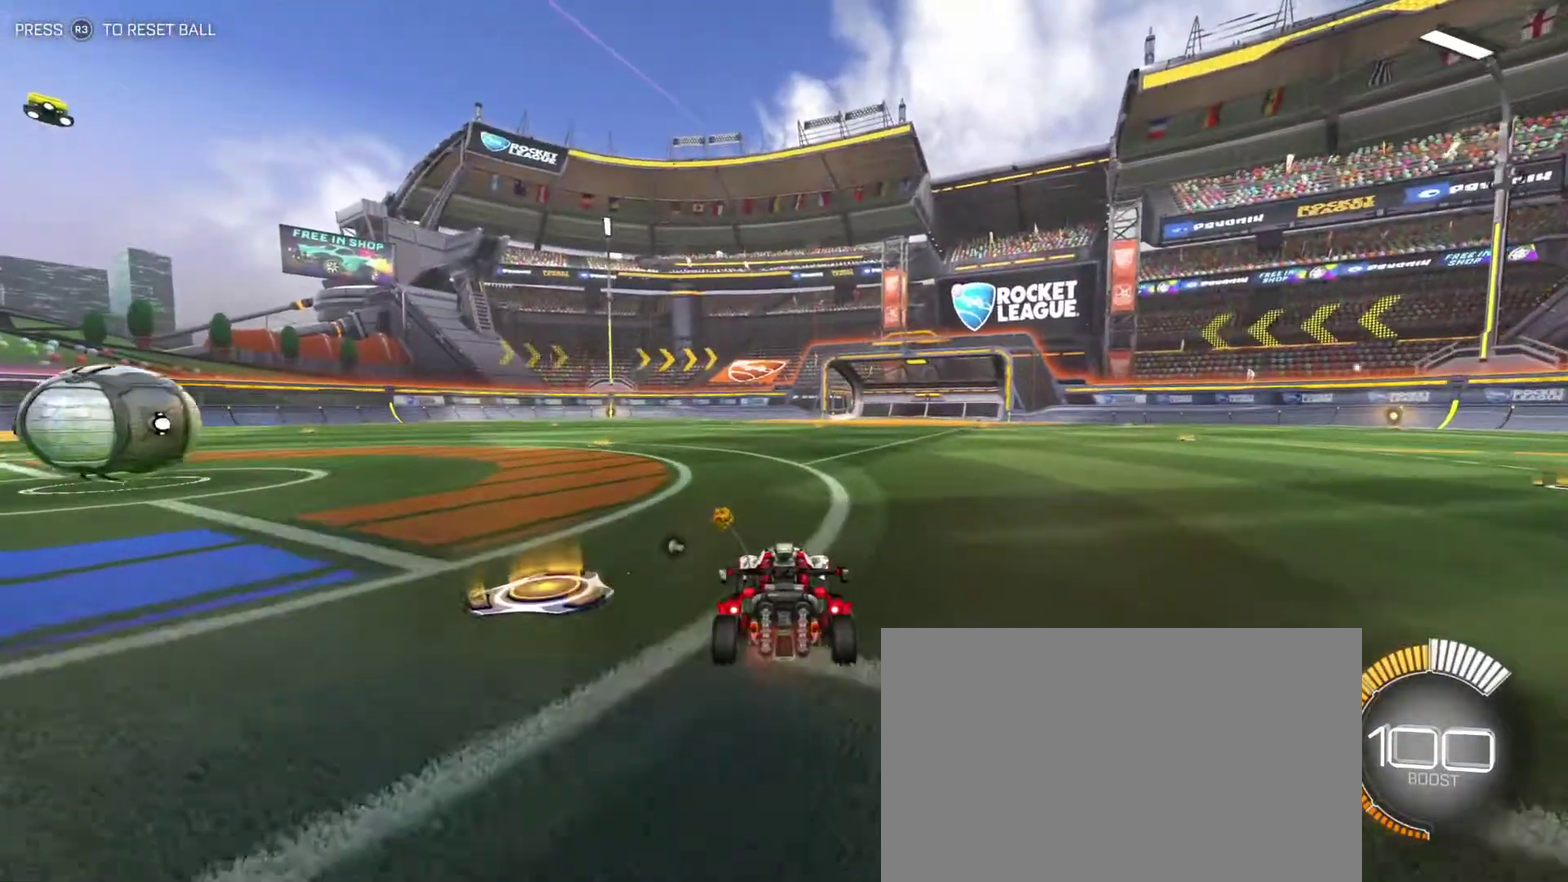
{"dt_ms": 400, "buttons": [], "left_stick": "center", "right_stick": "center", "events": [[83, "DPAD_DOWN", "up"]]}